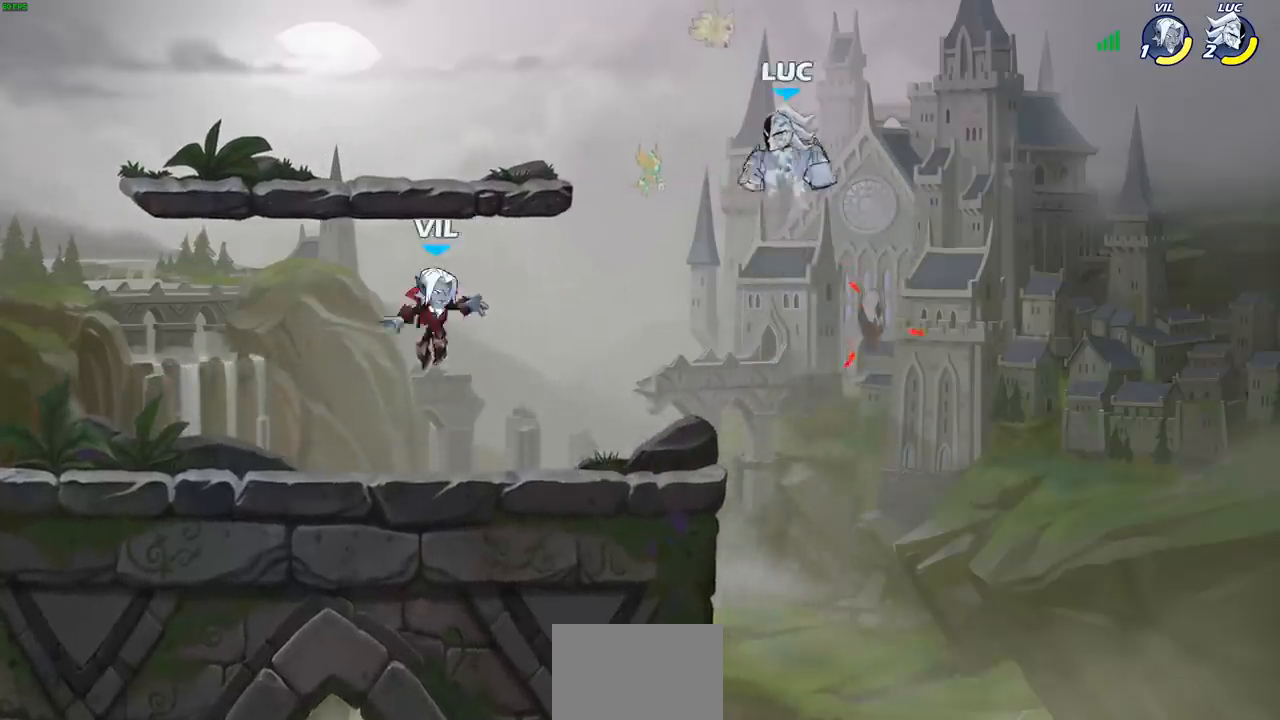
Gameplay with a controller (PlayStation layout); each line is a JSON object with the inputs held at the frame after it. "events" lists button and stick changes between this image and that frame as [ms after this image, input, new state], when the widget could be followed in between.
{"buttons": [], "left_stick": "center", "right_stick": "center", "events": [[117, "left_stick", "down"], [167, "left_stick", "down-right"], [267, "left_stick", "down-left"], [350, "R1", "down"], [417, "R1", "up"], [433, "left_stick", "center"]]}
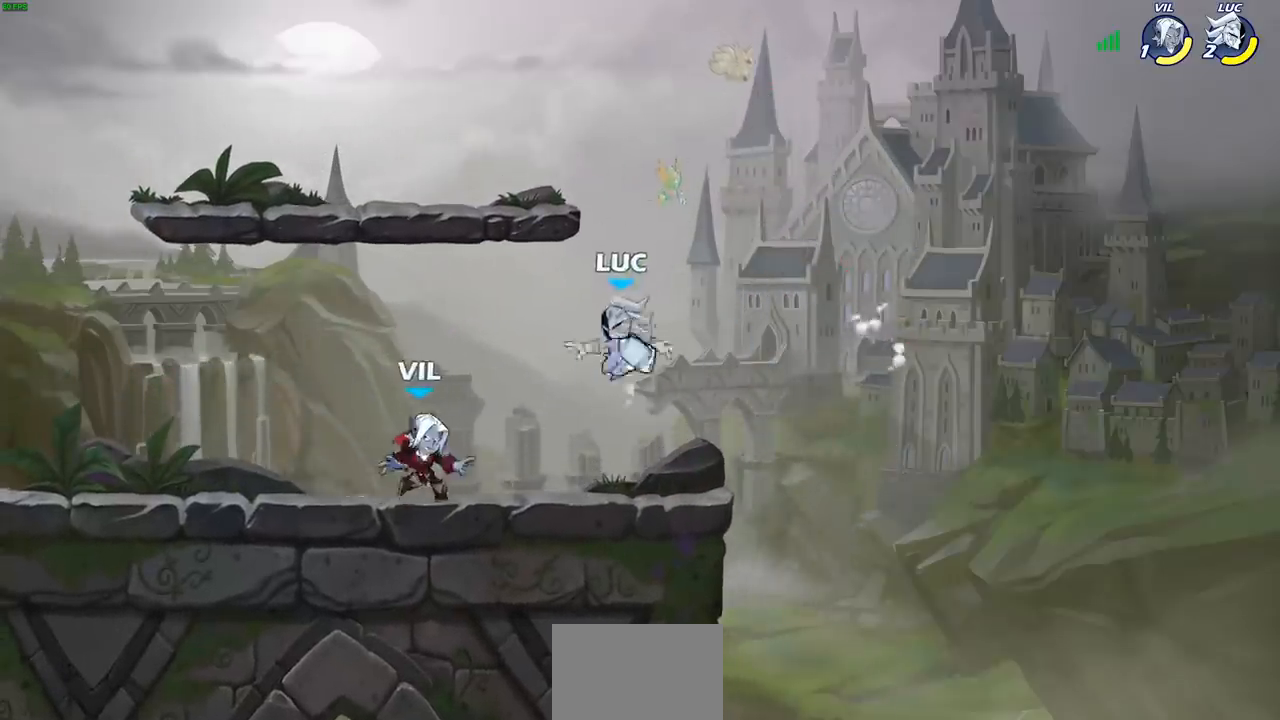
{"buttons": ["SQUARE", "R1"], "left_stick": "center", "right_stick": "center", "events": [[267, "left_stick", "left"], [300, "R2", "down"], [383, "R2", "up"], [450, "left_stick", "center"], [483, "R1", "down"], [500, "SQUARE", "down"]]}
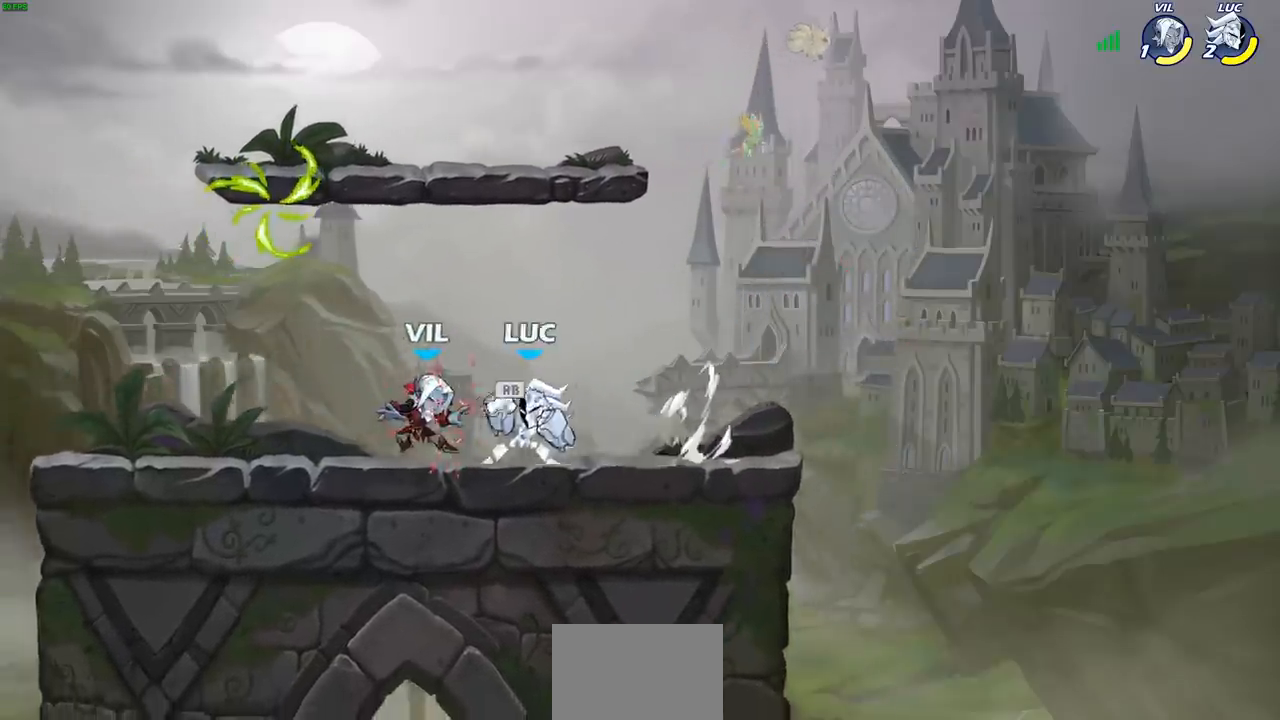
{"buttons": [], "left_stick": "center", "right_stick": "center", "events": [[67, "R1", "up"], [83, "SQUARE", "up"], [167, "SQUARE", "down"], [250, "SQUARE", "up"], [350, "SQUARE", "down"], [433, "SQUARE", "up"]]}
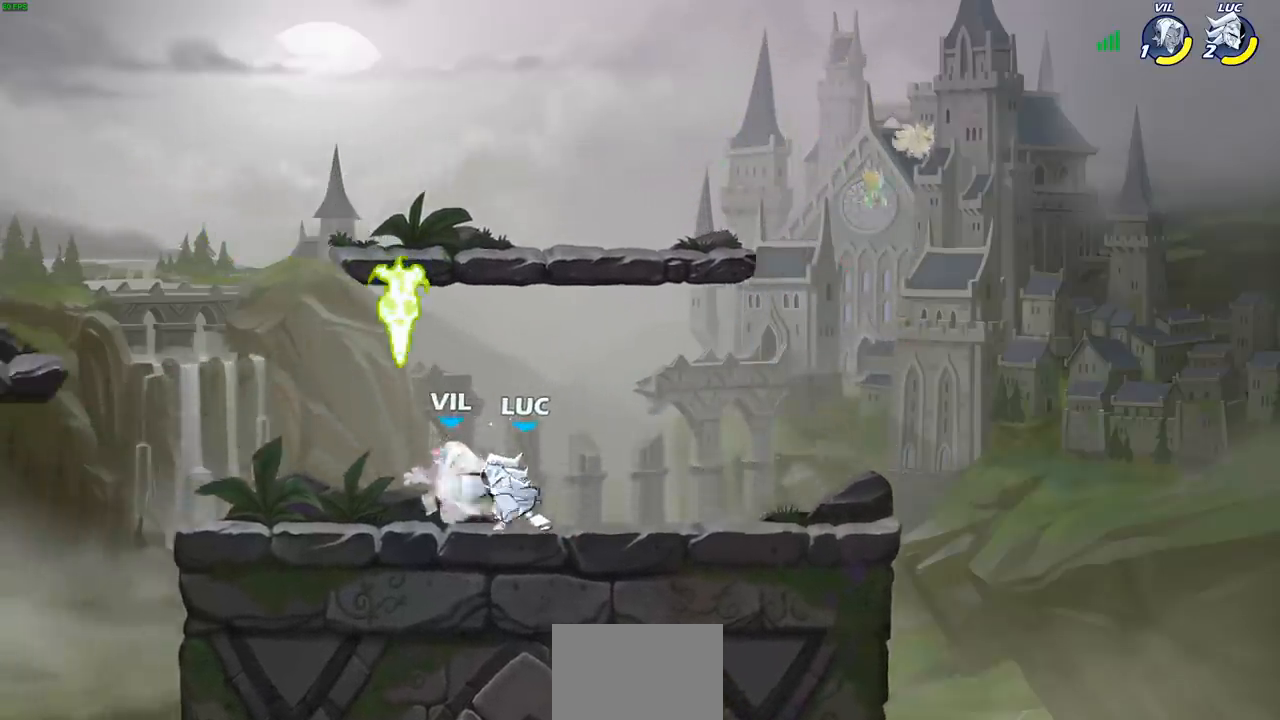
{"buttons": [], "left_stick": "down", "right_stick": "center", "events": [[17, "SQUARE", "down"], [100, "SQUARE", "up"], [200, "SQUARE", "down"], [283, "SQUARE", "up"], [467, "left_stick", "down"]]}
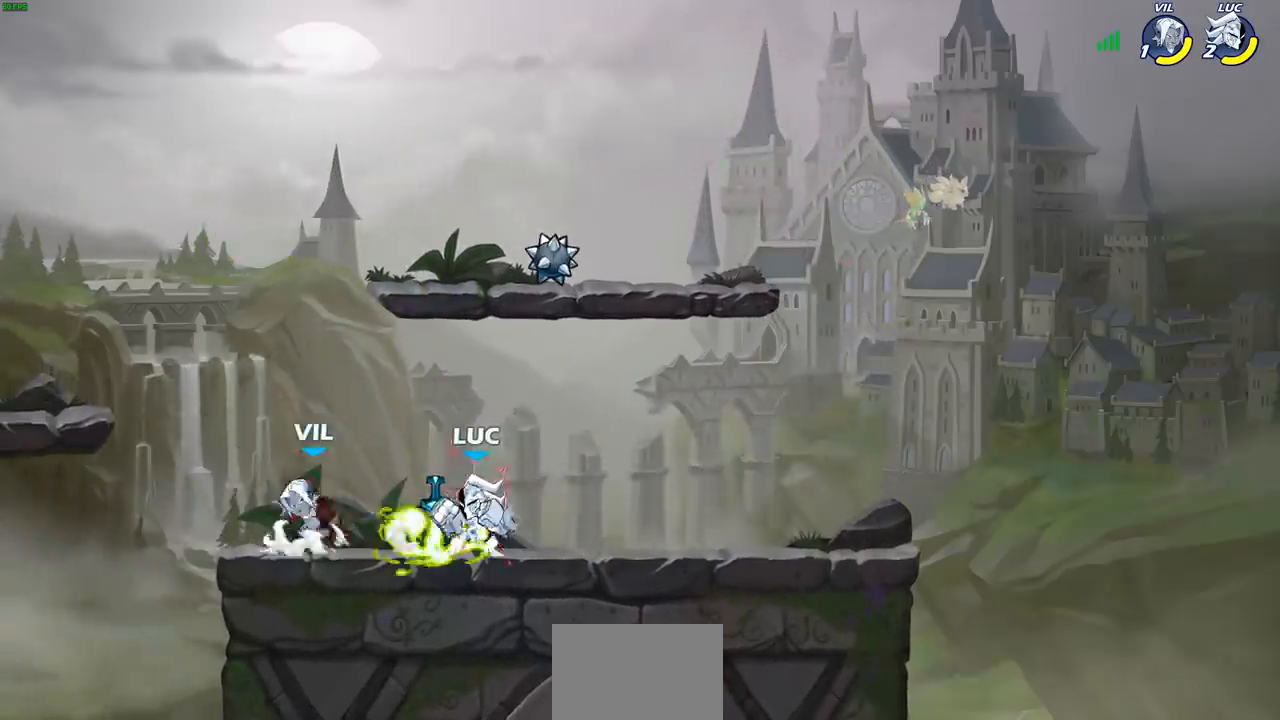
{"buttons": [], "left_stick": "center", "right_stick": "center", "events": [[17, "R2", "down"], [17, "SQUARE", "down"], [117, "SQUARE", "up"], [133, "left_stick", "center"], [167, "R2", "up"]]}
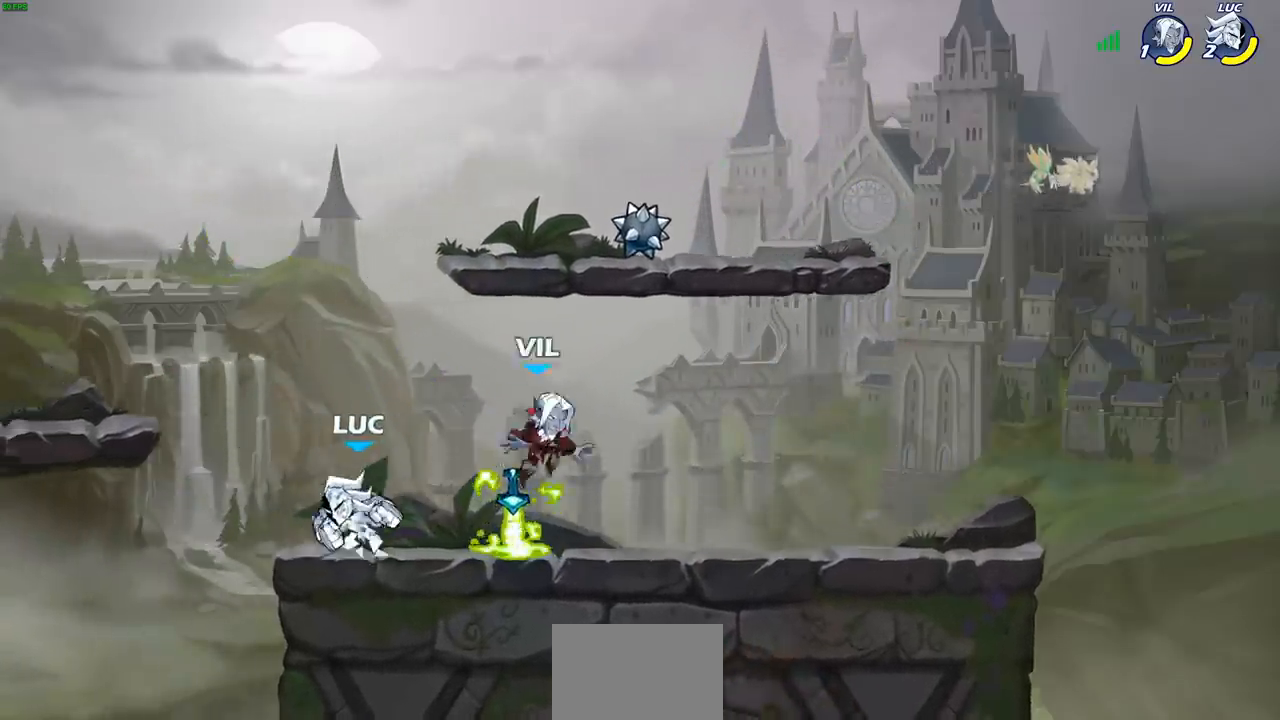
{"buttons": [], "left_stick": "up", "right_stick": "center", "events": [[17, "left_stick", "right"], [83, "SQUARE", "down"], [200, "SQUARE", "up"], [483, "left_stick", "up"]]}
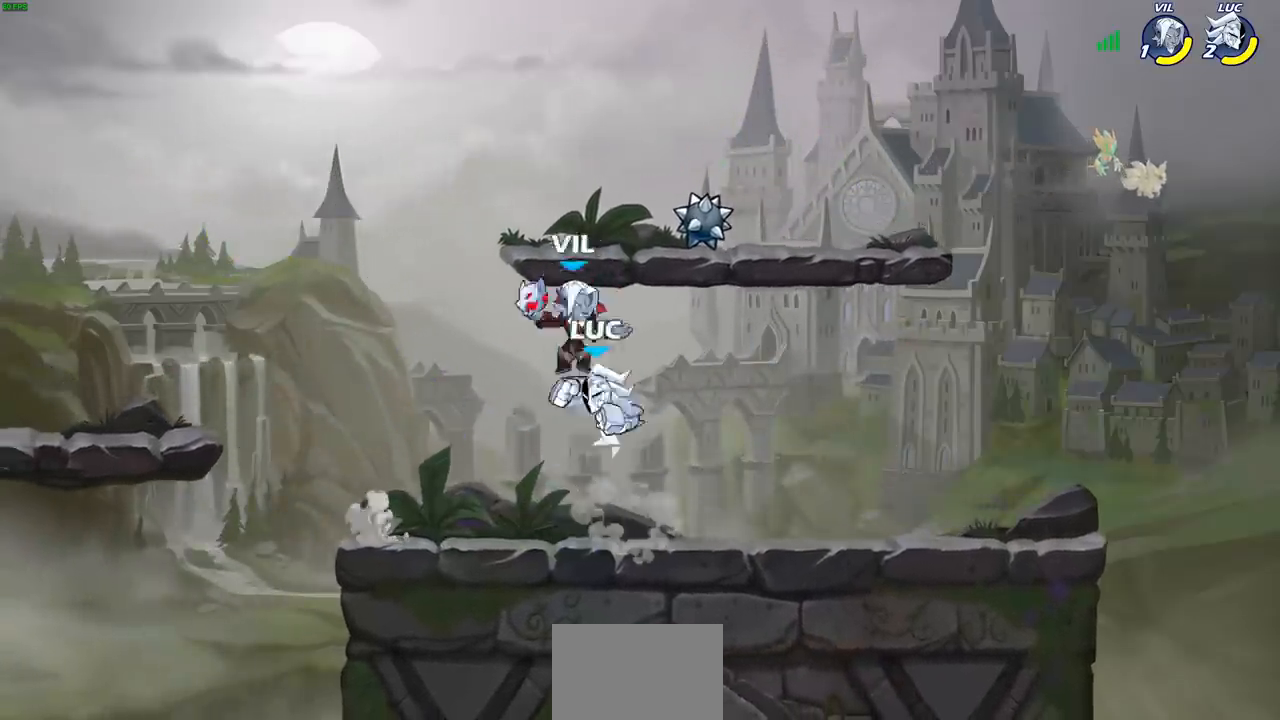
{"buttons": [], "left_stick": "down-right", "right_stick": "center", "events": [[67, "left_stick", "up-left"], [150, "CROSS", "down"], [283, "CROSS", "up"], [333, "left_stick", "up-right"], [417, "left_stick", "down-right"]]}
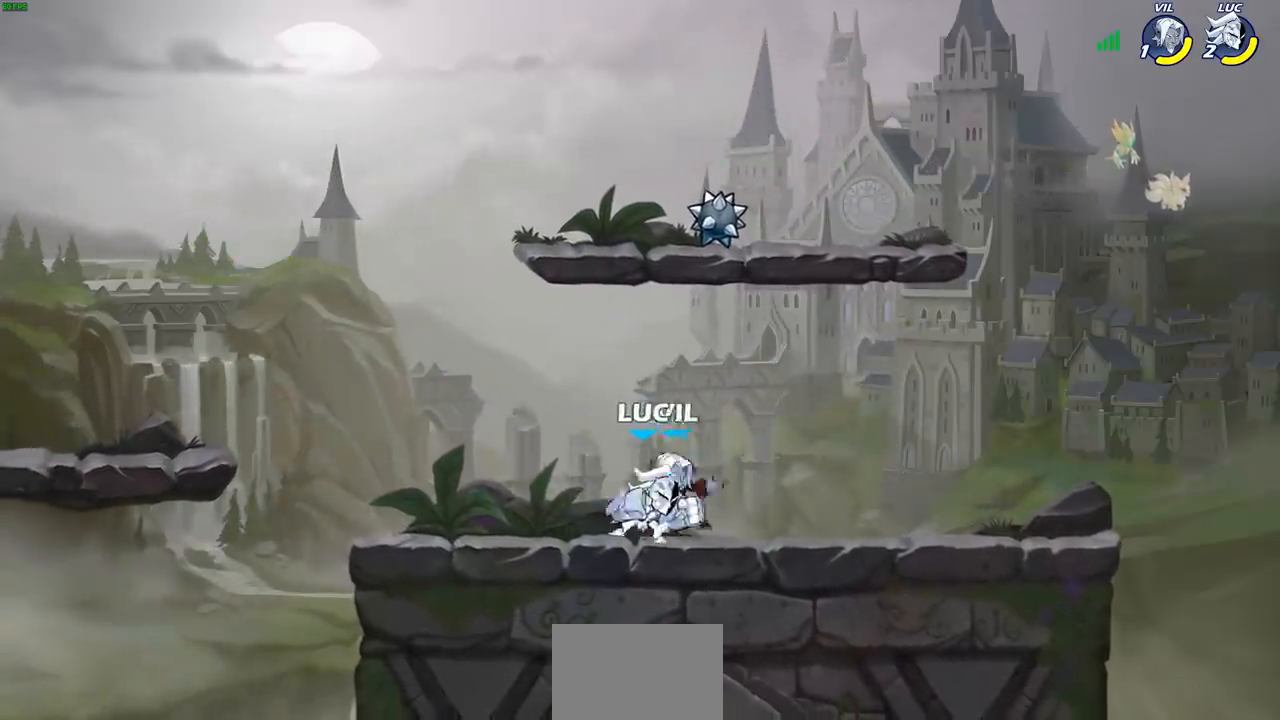
{"buttons": ["CIRCLE"], "left_stick": "right", "right_stick": "center", "events": [[17, "left_stick", "right"], [50, "SQUARE", "down"], [133, "SQUARE", "up"], [150, "left_stick", "center"], [417, "left_stick", "right"], [500, "CIRCLE", "down"]]}
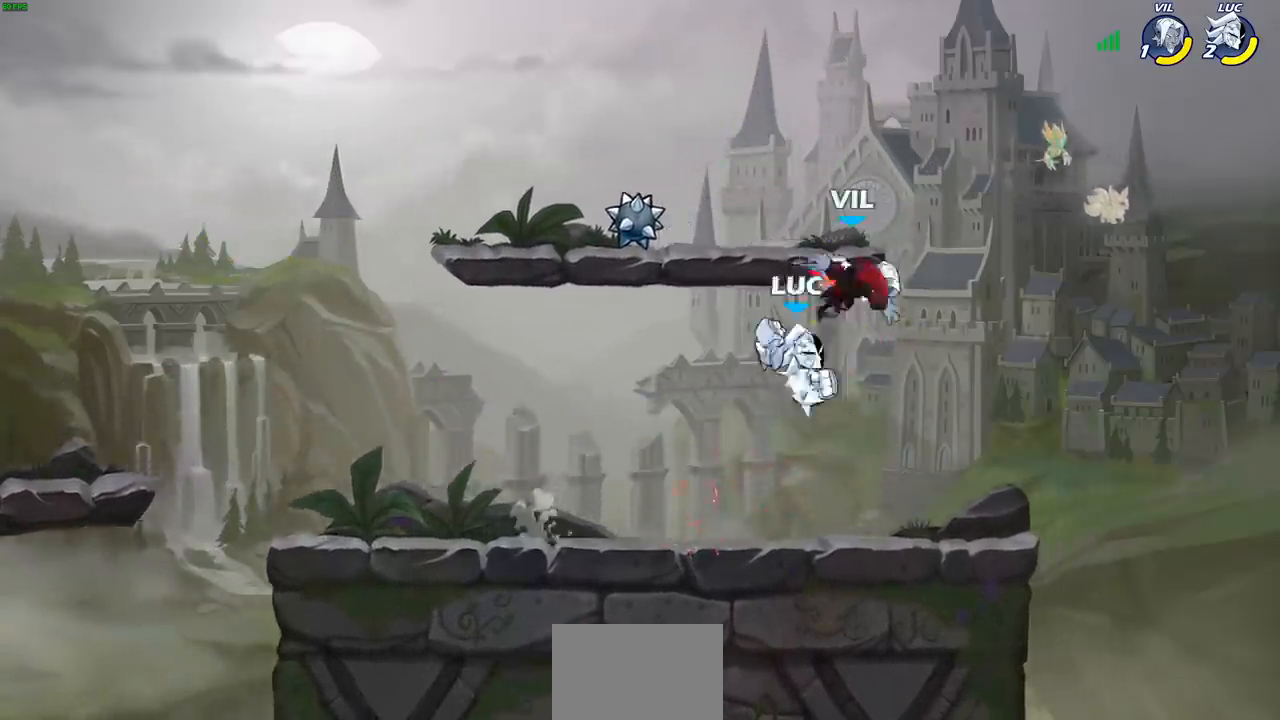
{"buttons": [], "left_stick": "up-left", "right_stick": "center", "events": [[83, "left_stick", "up-right"], [100, "CIRCLE", "up"], [300, "left_stick", "center"], [500, "left_stick", "up-left"]]}
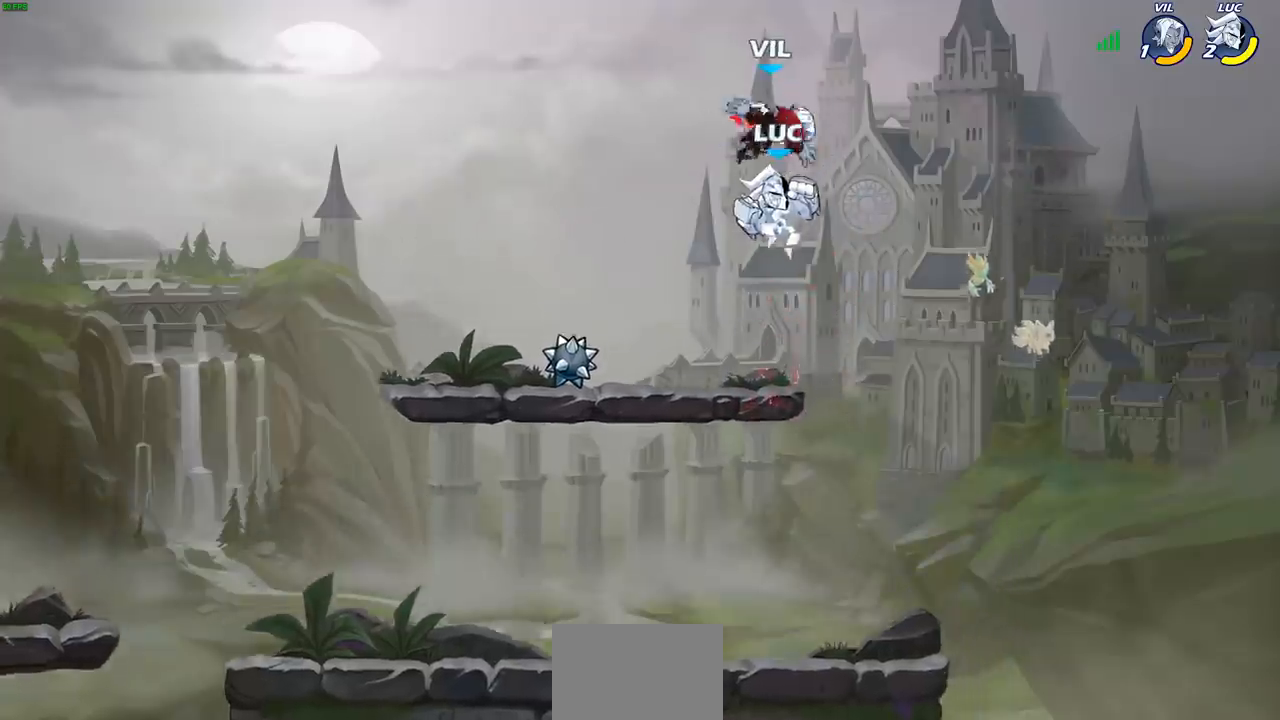
{"buttons": [], "left_stick": "left", "right_stick": "center", "events": [[50, "CROSS", "down"], [83, "SQUARE", "down"], [100, "left_stick", "center"], [117, "CROSS", "up"], [117, "right_stick", "down-left"], [133, "SQUARE", "up"], [167, "right_stick", "center"], [367, "left_stick", "left"]]}
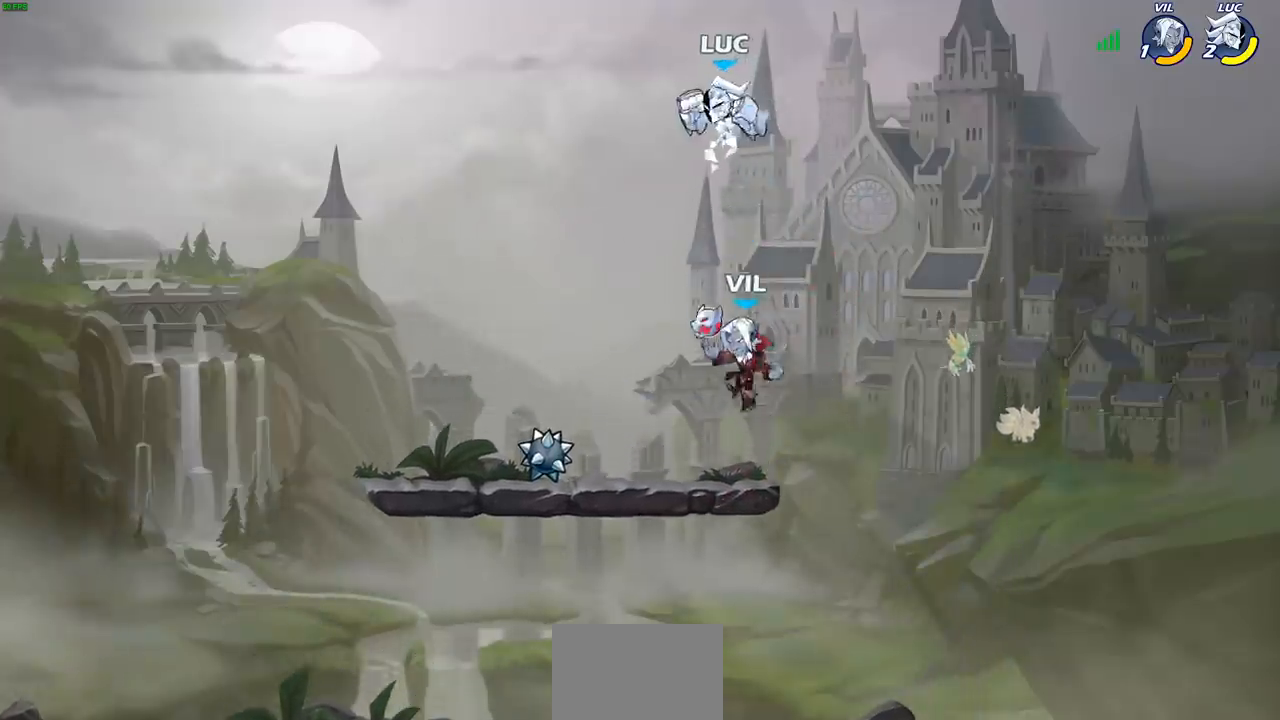
{"buttons": [], "left_stick": "right", "right_stick": "center", "events": [[117, "left_stick", "down"], [150, "SQUARE", "down"], [200, "left_stick", "down-right"], [267, "SQUARE", "up"], [417, "left_stick", "right"]]}
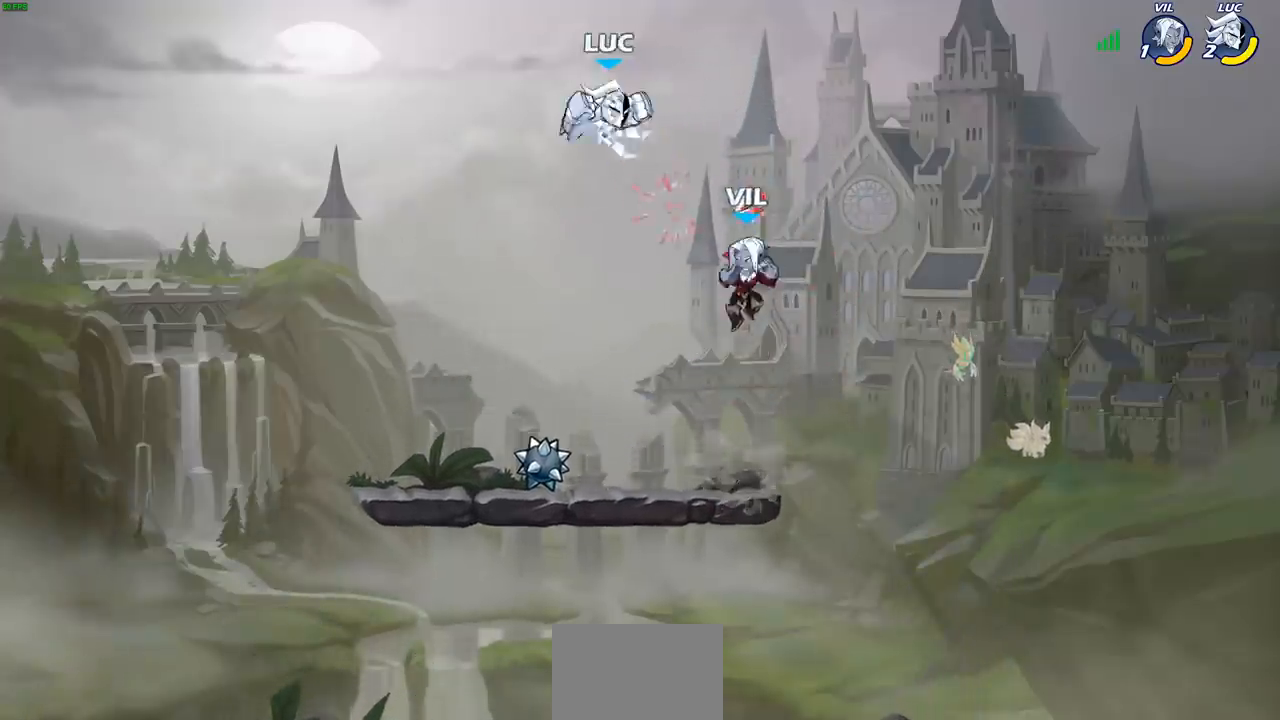
{"buttons": ["R2"], "left_stick": "left", "right_stick": "center", "events": [[100, "left_stick", "center"], [233, "left_stick", "right"], [317, "R2", "down"], [400, "left_stick", "up-left"], [500, "left_stick", "left"]]}
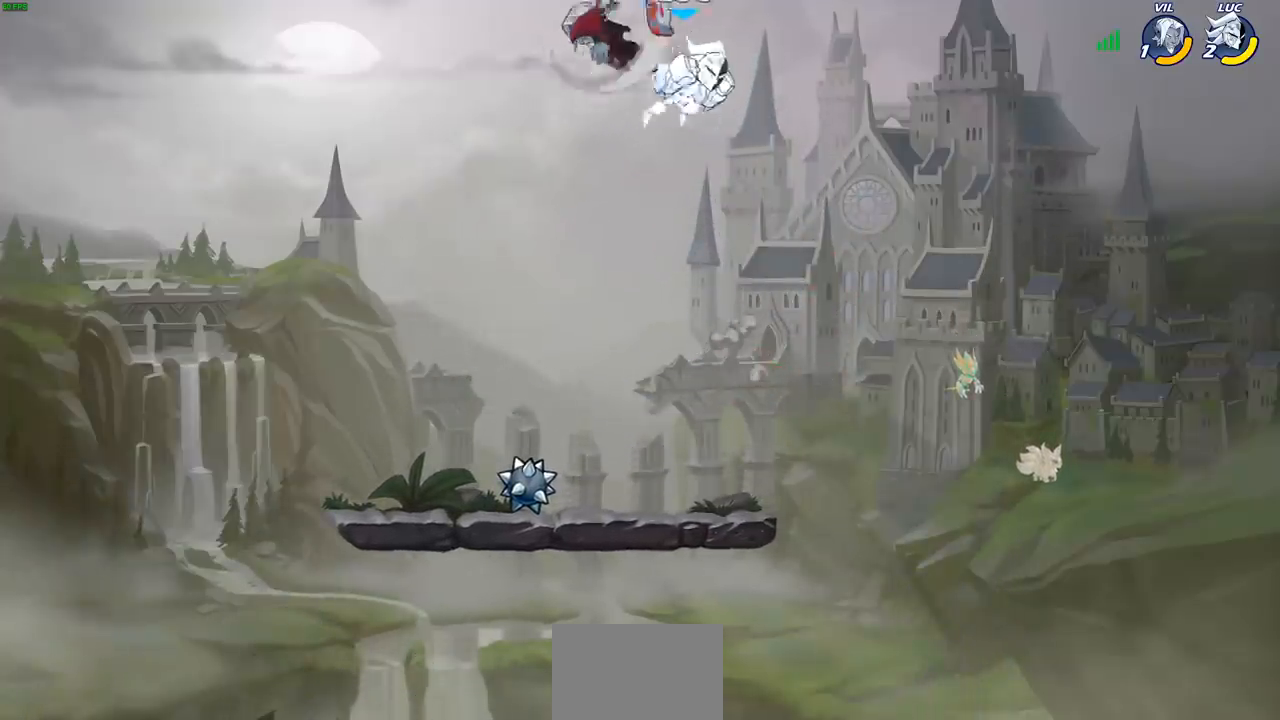
{"buttons": ["CROSS"], "left_stick": "left", "right_stick": "center", "events": [[133, "R2", "up"], [367, "CROSS", "down"]]}
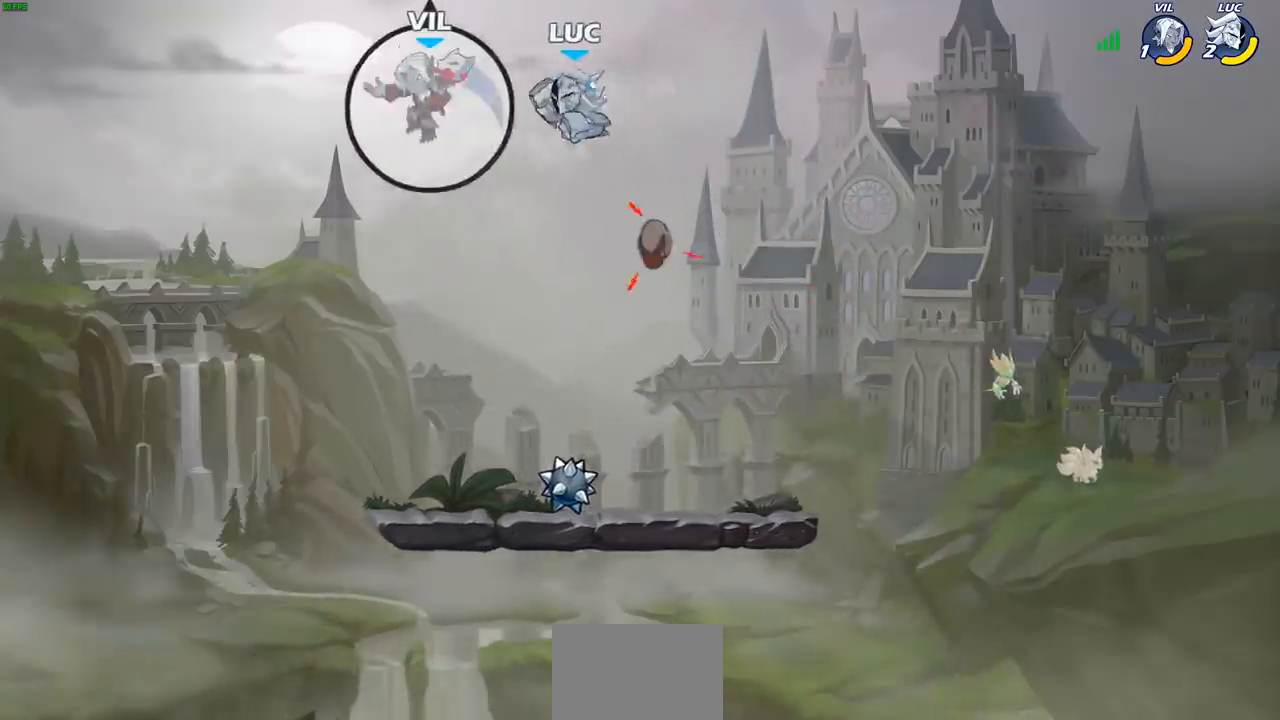
{"buttons": [], "left_stick": "right", "right_stick": "center", "events": [[17, "SQUARE", "down"], [83, "CROSS", "up"], [100, "SQUARE", "up"], [500, "left_stick", "right"]]}
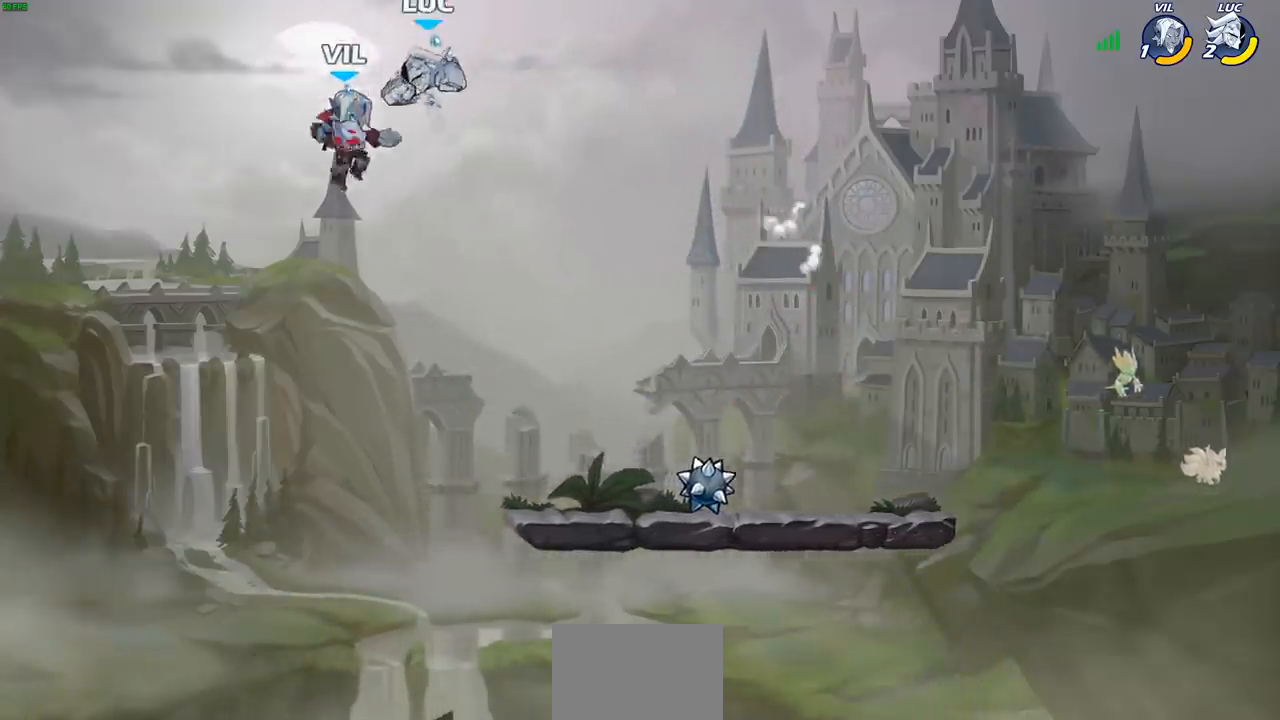
{"buttons": [], "left_stick": "right", "right_stick": "center", "events": [[83, "left_stick", "down-right"], [500, "left_stick", "right"]]}
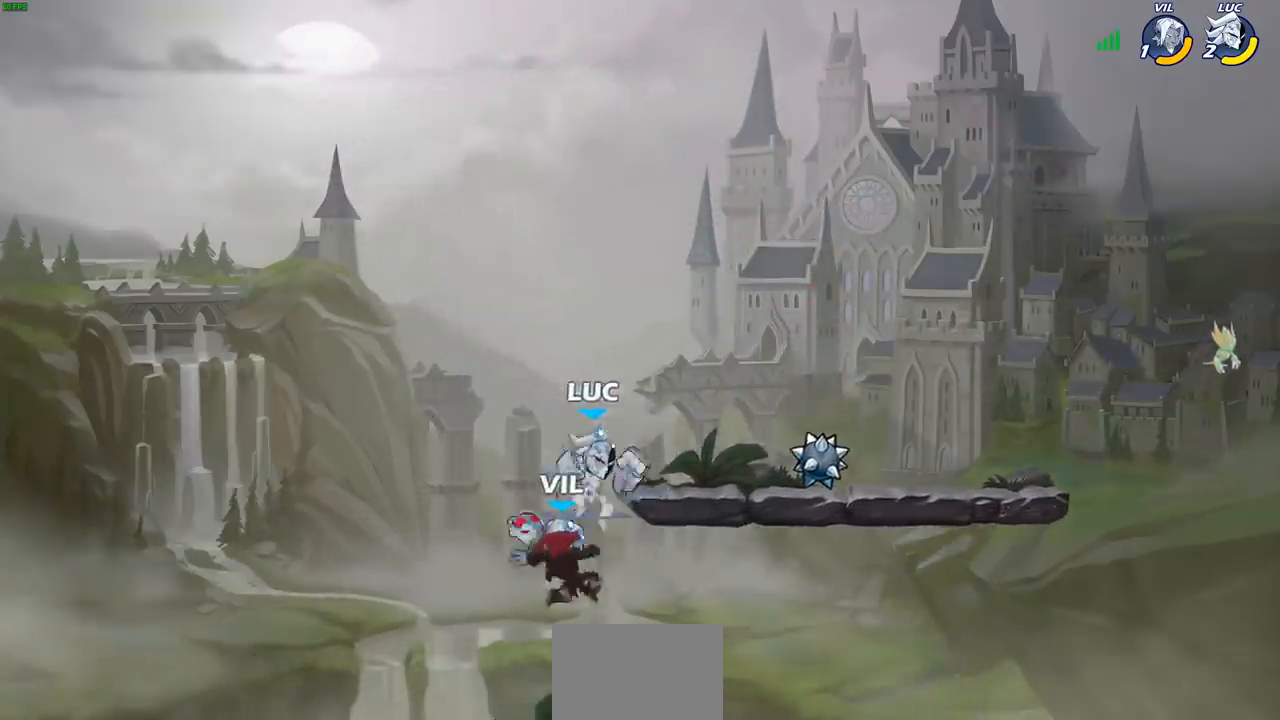
{"buttons": [], "left_stick": "right", "right_stick": "center", "events": [[33, "left_stick", "center"], [117, "SQUARE", "down"], [217, "left_stick", "right"], [233, "SQUARE", "up"]]}
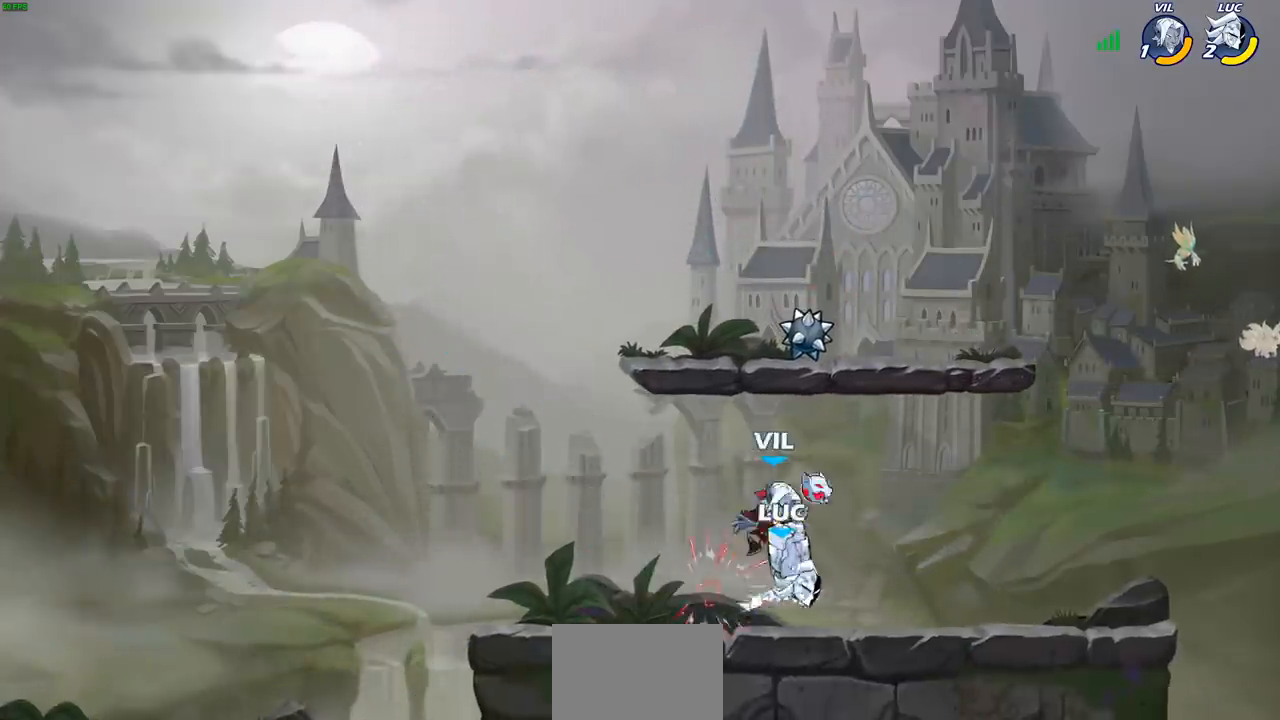
{"buttons": [], "left_stick": "center", "right_stick": "center", "events": [[100, "left_stick", "center"], [350, "CIRCLE", "down"], [433, "CIRCLE", "up"]]}
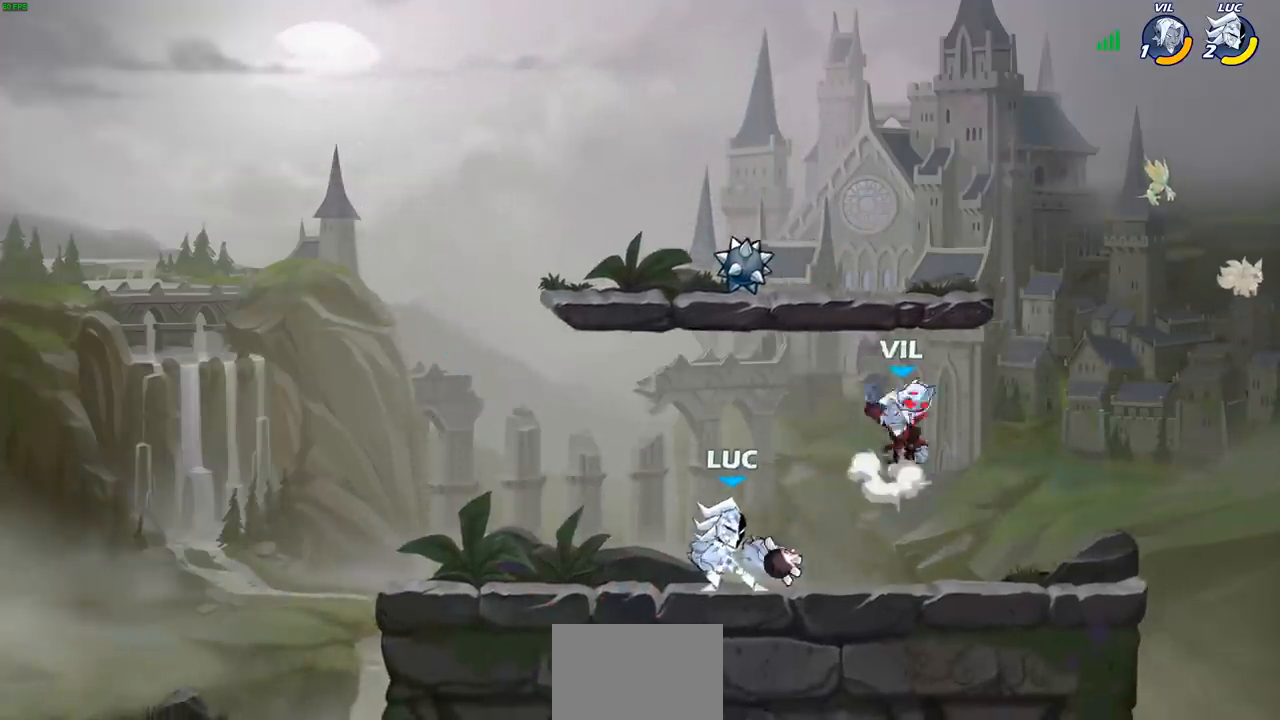
{"buttons": [], "left_stick": "left", "right_stick": "center", "events": [[450, "left_stick", "left"]]}
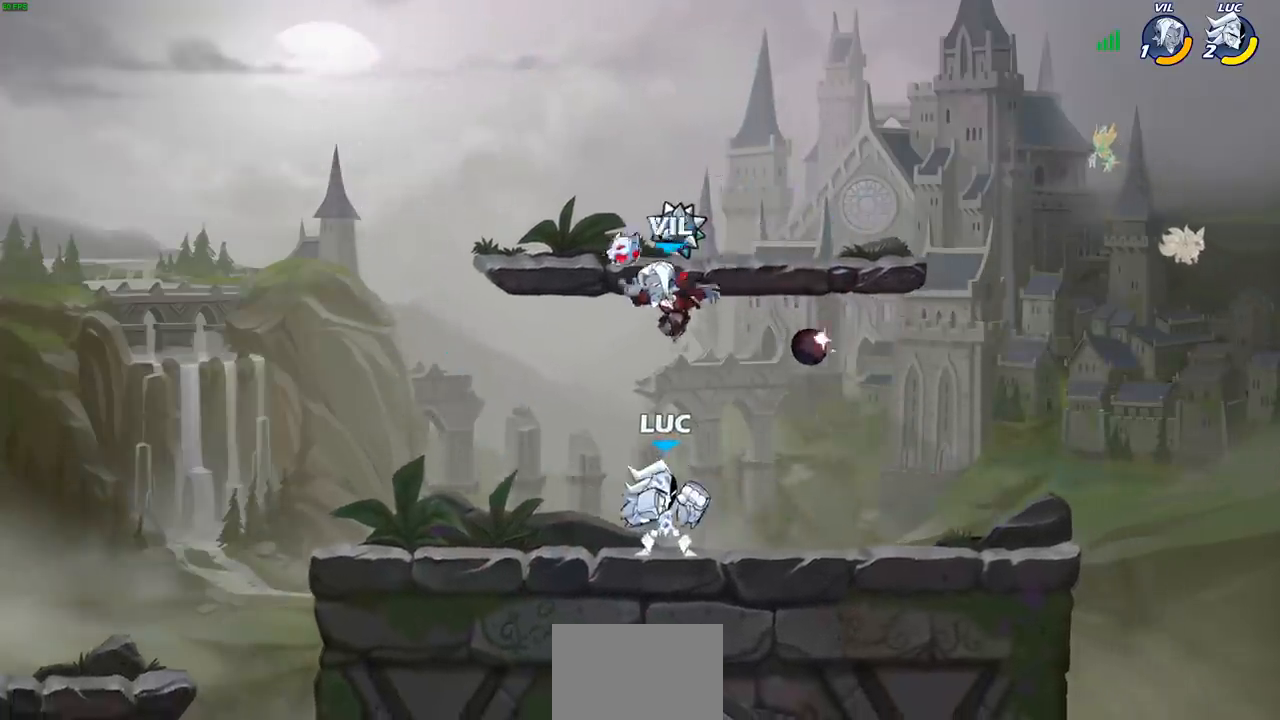
{"buttons": [], "left_stick": "down-right", "right_stick": "center", "events": [[183, "CROSS", "down"], [217, "R2", "down"], [283, "left_stick", "up"], [317, "CROSS", "up"], [433, "left_stick", "down-right"], [450, "R2", "up"]]}
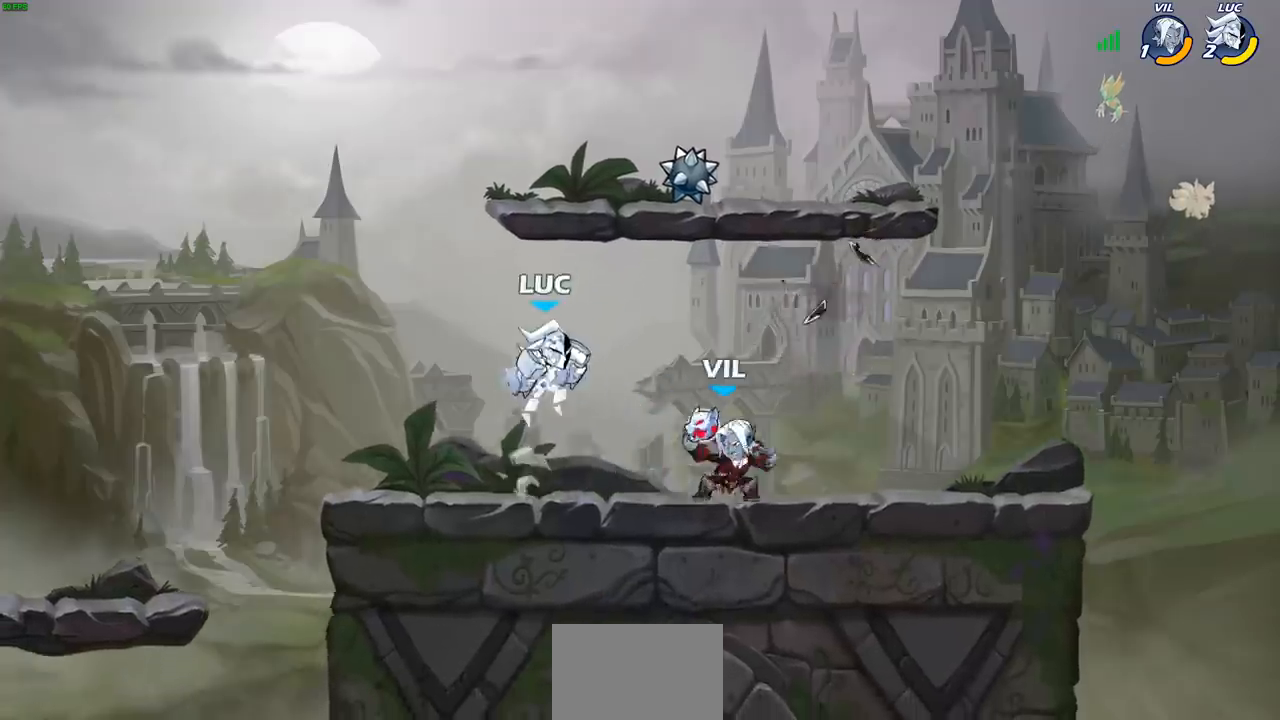
{"buttons": ["R2"], "left_stick": "left", "right_stick": "center", "events": [[217, "left_stick", "left"], [233, "R2", "down"], [417, "R2", "up"], [467, "R2", "down"]]}
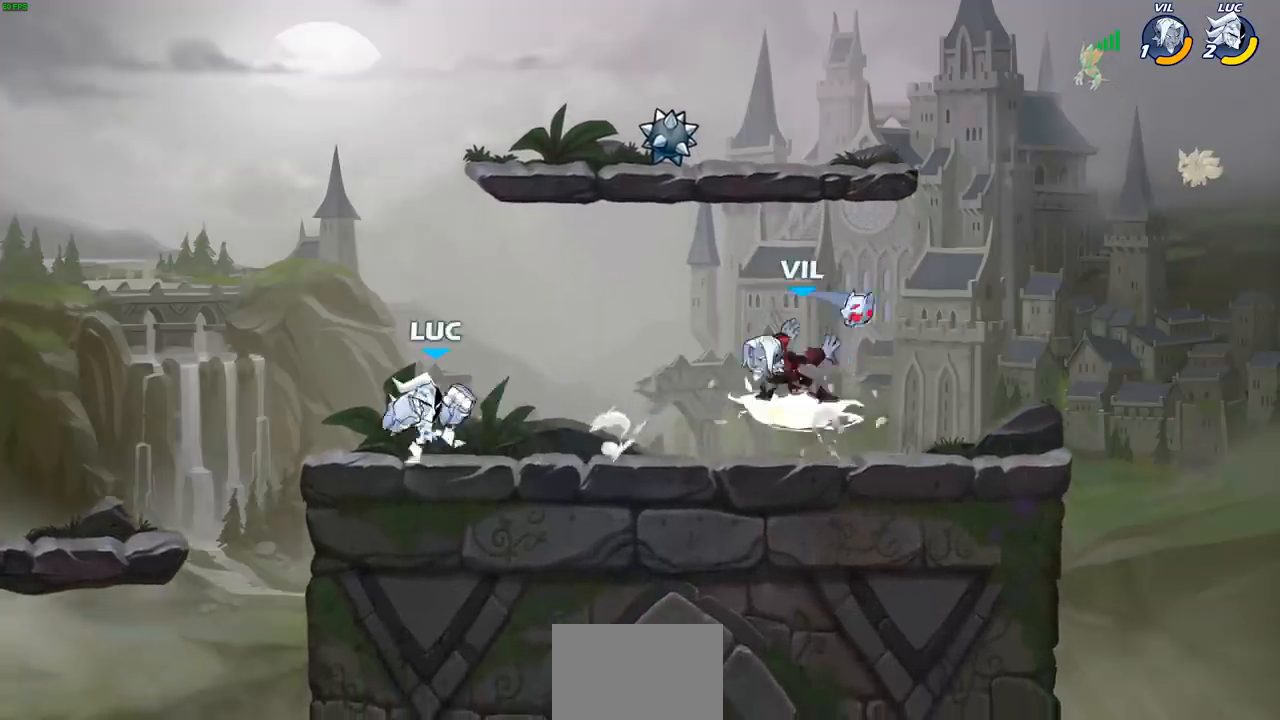
{"buttons": ["CIRCLE"], "left_stick": "down-left", "right_stick": "center", "events": [[83, "left_stick", "right"], [117, "R2", "up"], [317, "R2", "down"], [350, "left_stick", "down"], [400, "CIRCLE", "down"], [400, "R2", "up"], [400, "left_stick", "down-left"]]}
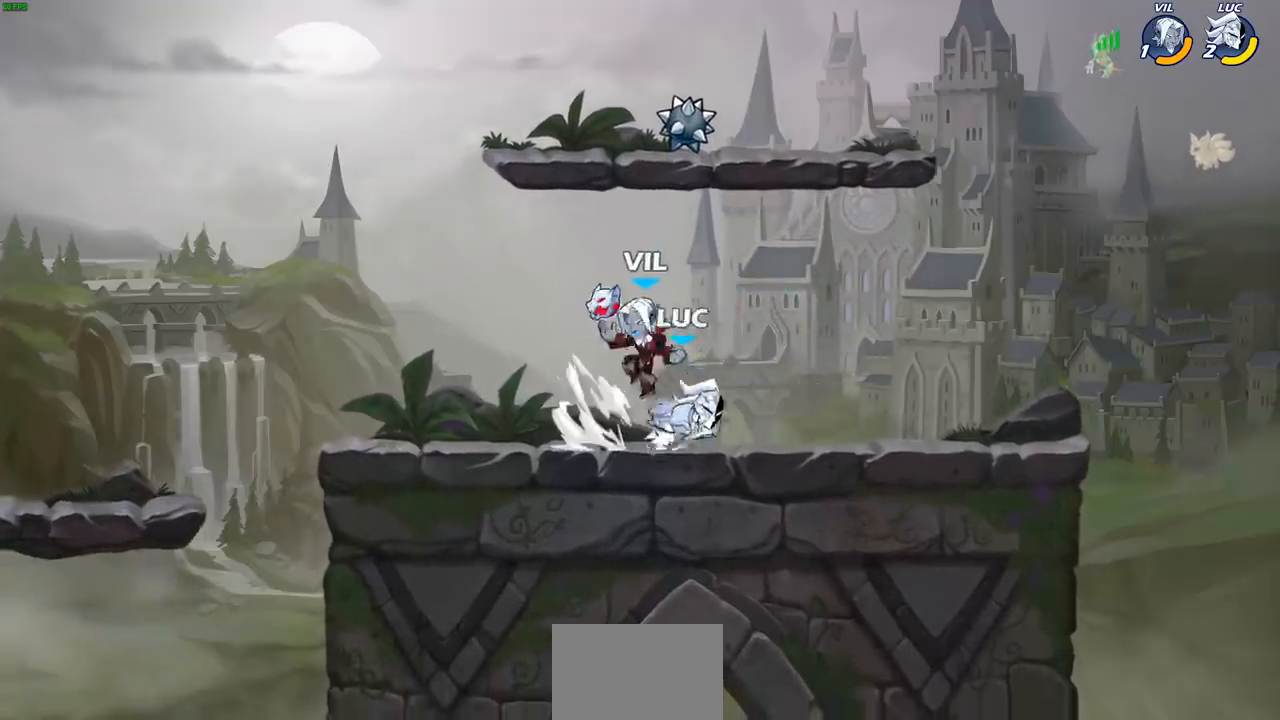
{"buttons": [], "left_stick": "center", "right_stick": "center", "events": [[17, "CIRCLE", "up"], [183, "left_stick", "center"]]}
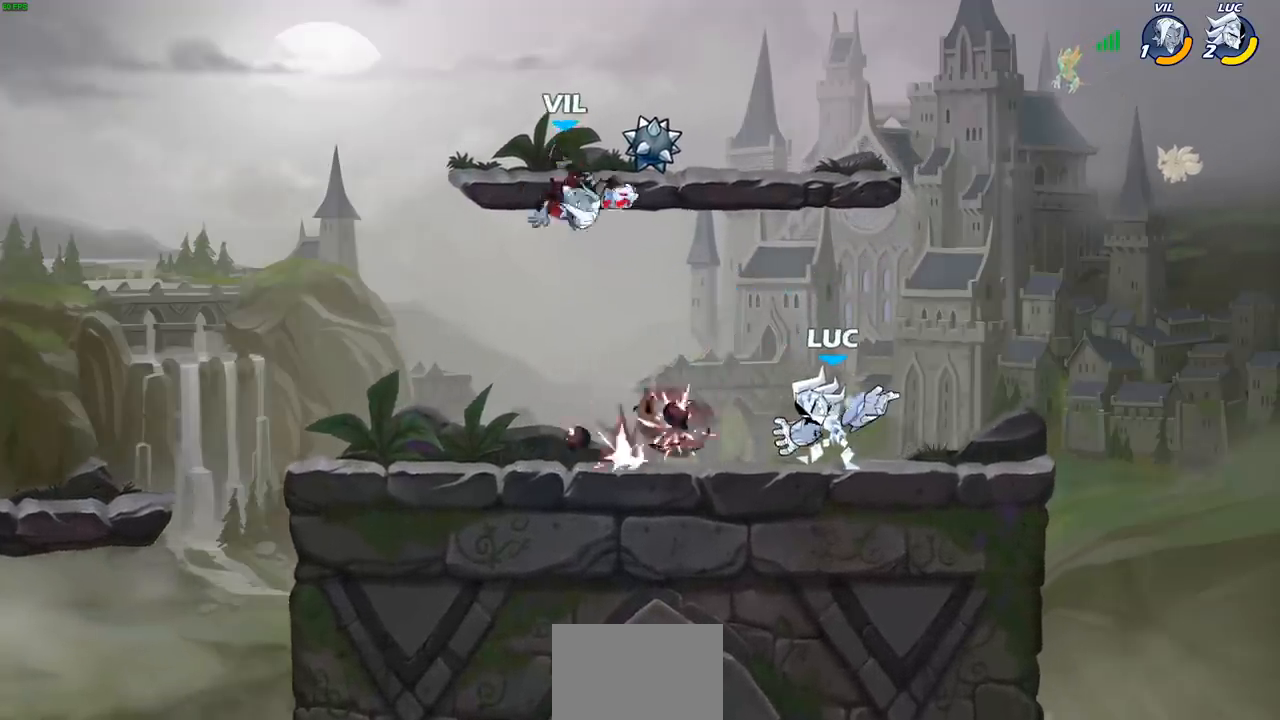
{"buttons": ["SQUARE", "R2"], "left_stick": "left", "right_stick": "center", "events": [[200, "left_stick", "right"], [367, "left_stick", "left"], [450, "R2", "down"], [467, "SQUARE", "down"]]}
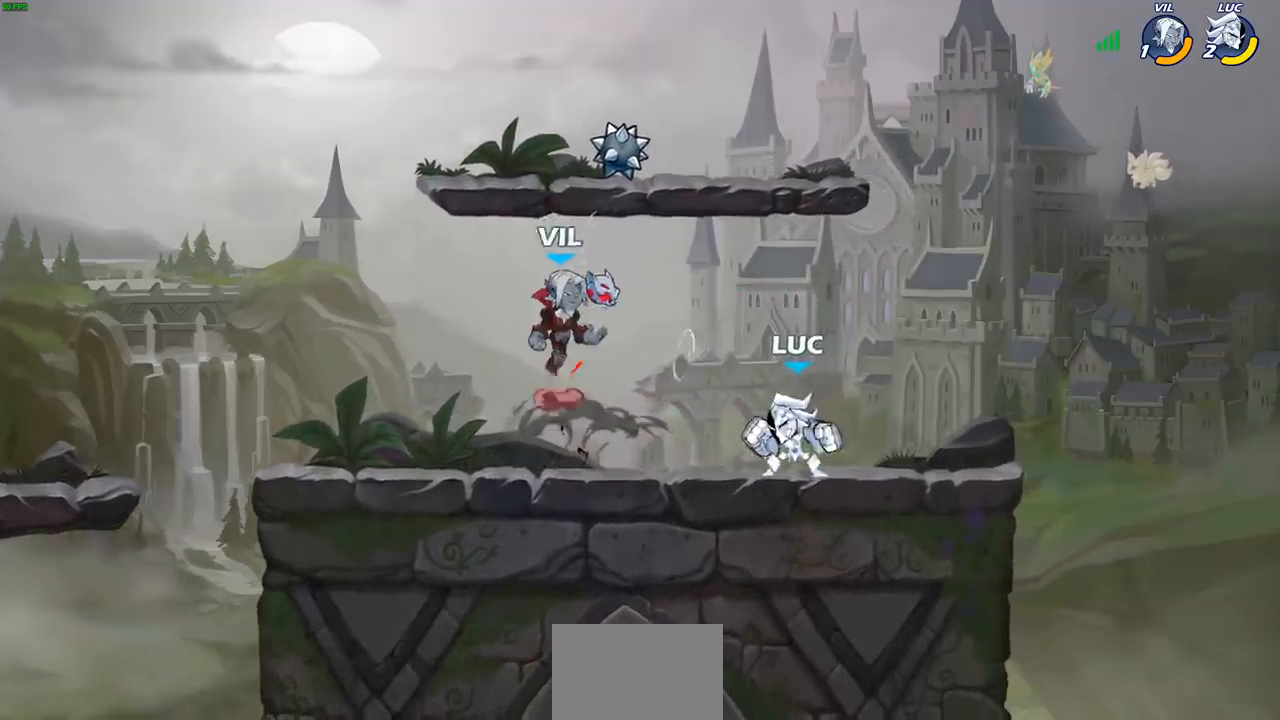
{"buttons": [], "left_stick": "up-right", "right_stick": "center", "events": [[67, "R2", "up"], [83, "SQUARE", "up"], [383, "left_stick", "up-right"]]}
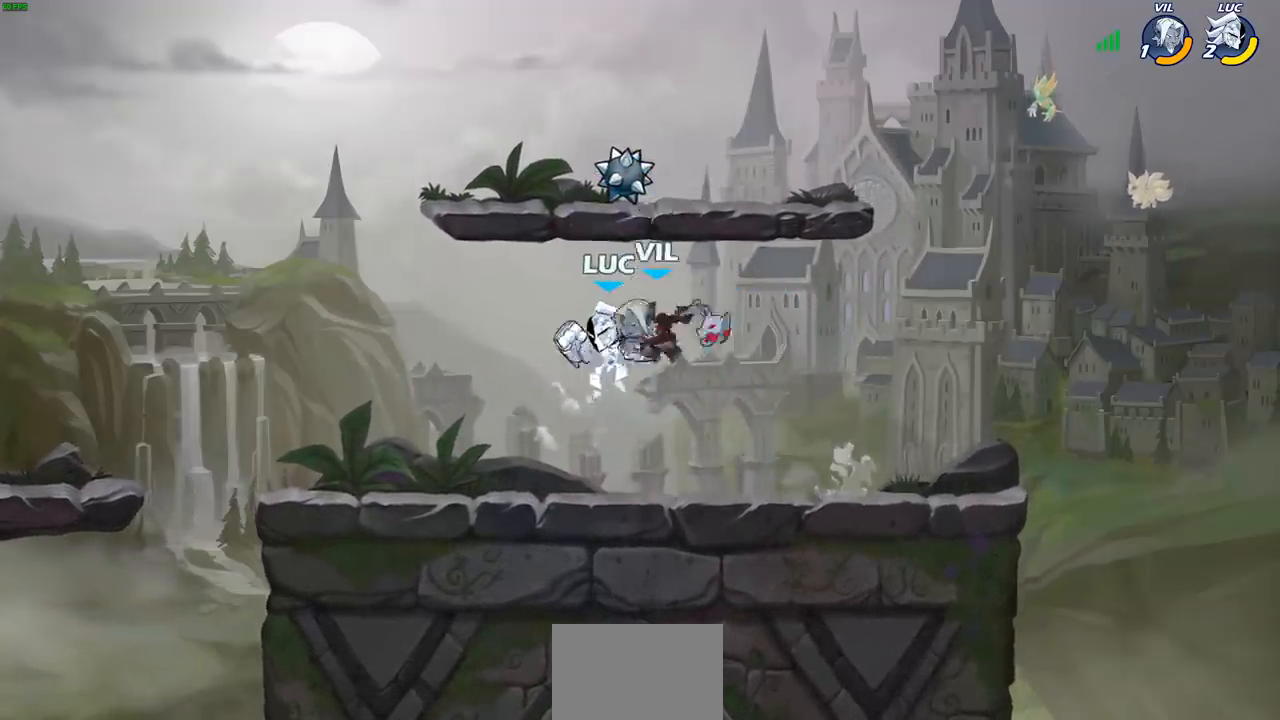
{"buttons": [], "left_stick": "center", "right_stick": "center", "events": [[17, "CROSS", "down"], [100, "left_stick", "up-left"], [167, "CROSS", "up"], [233, "left_stick", "down-left"], [433, "left_stick", "center"]]}
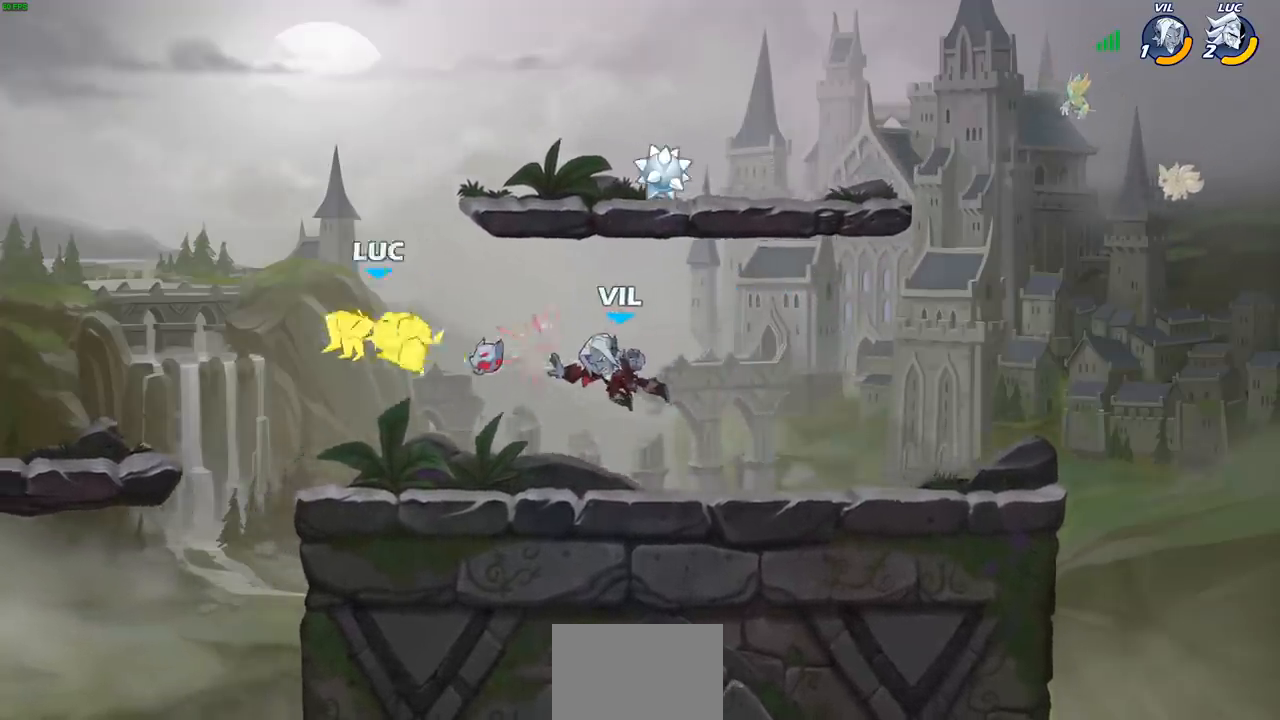
{"buttons": [], "left_stick": "right", "right_stick": "center", "events": [[233, "left_stick", "right"], [300, "R2", "down"], [350, "SQUARE", "down"], [467, "SQUARE", "up"], [483, "R2", "up"]]}
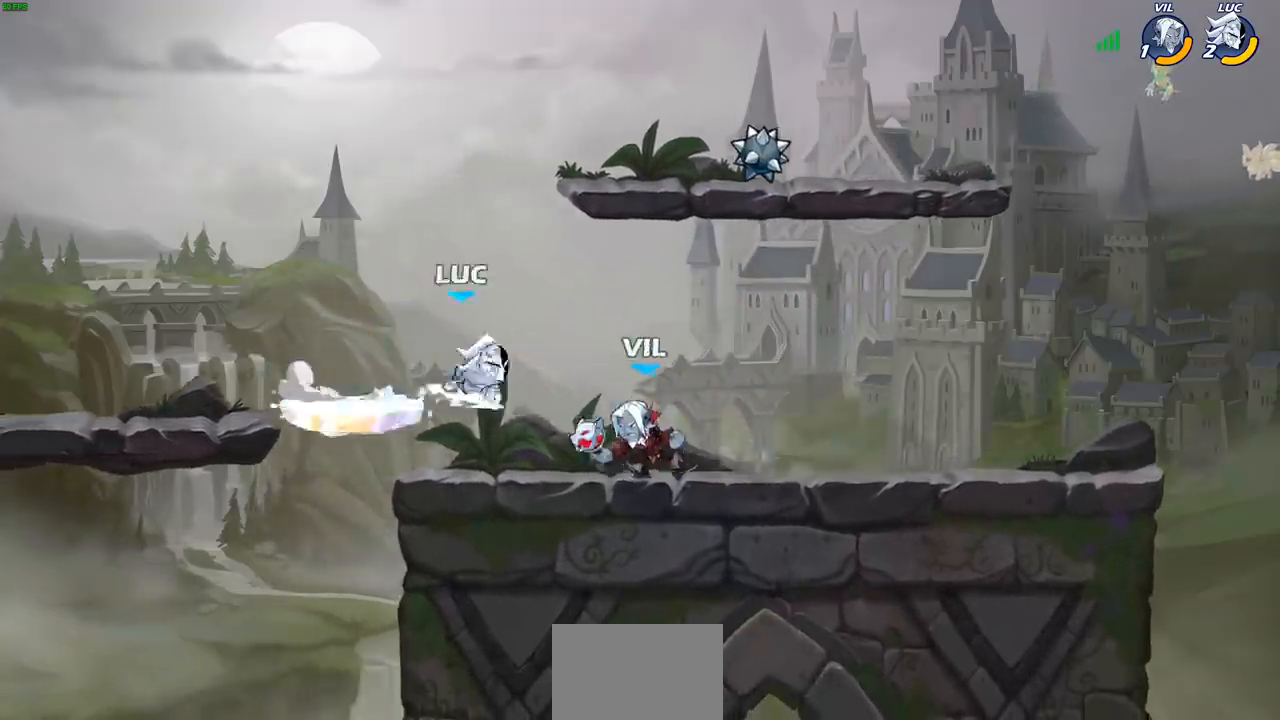
{"buttons": [], "left_stick": "left", "right_stick": "center", "events": [[133, "left_stick", "center"], [350, "left_stick", "left"]]}
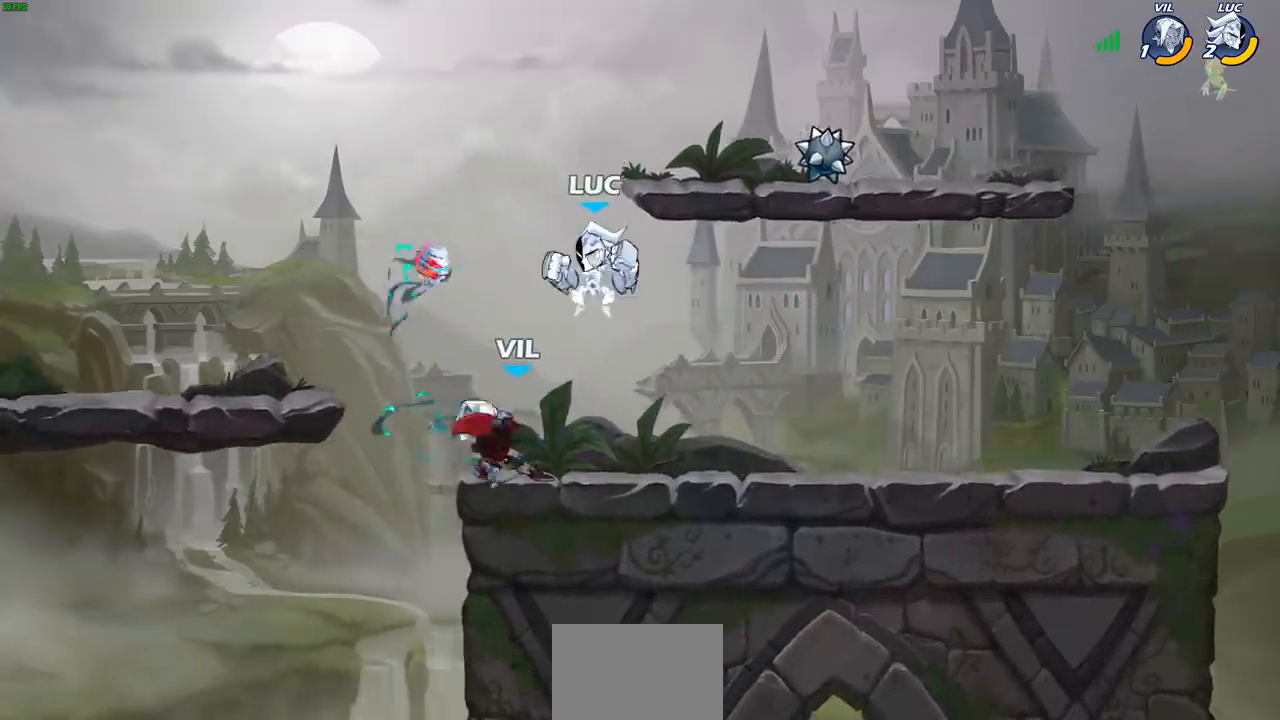
{"buttons": [], "left_stick": "center", "right_stick": "center", "events": [[117, "left_stick", "right"], [300, "left_stick", "left"], [367, "left_stick", "center"], [383, "SQUARE", "down"], [467, "SQUARE", "up"]]}
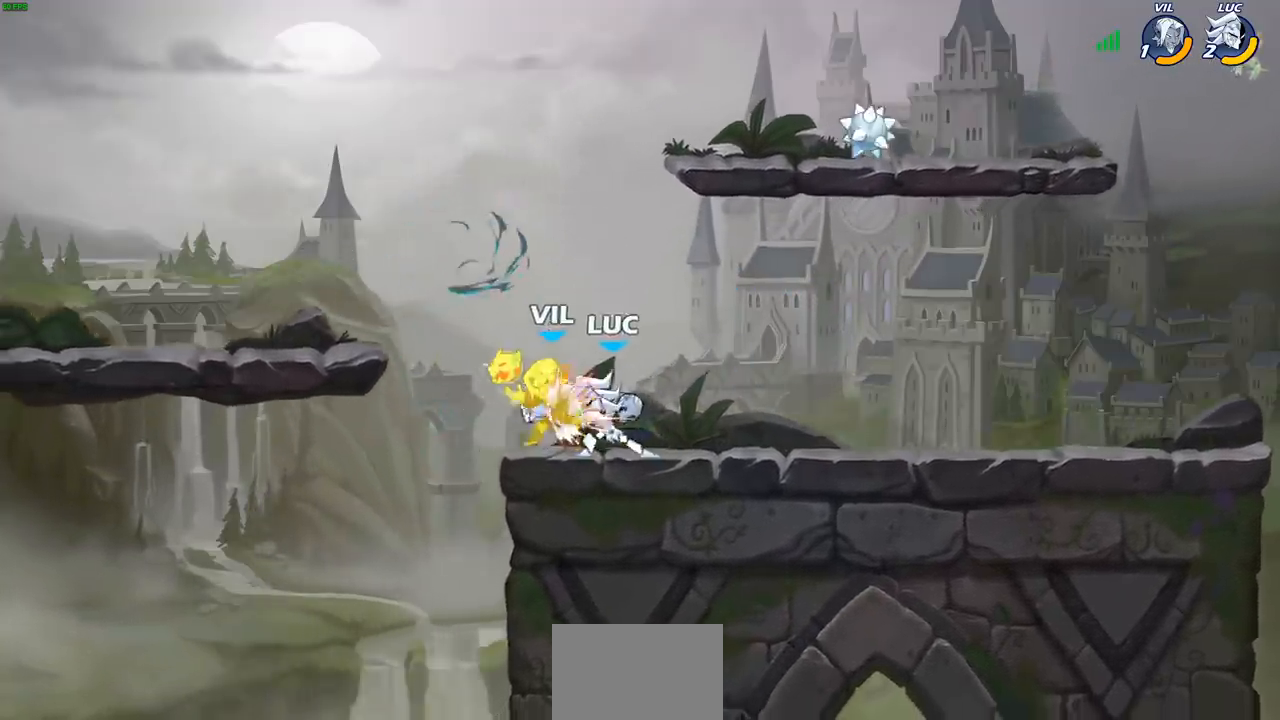
{"buttons": ["SQUARE"], "left_stick": "center", "right_stick": "center", "events": [[67, "SQUARE", "down"], [167, "SQUARE", "up"], [267, "SQUARE", "down"], [350, "SQUARE", "up"], [433, "SQUARE", "down"]]}